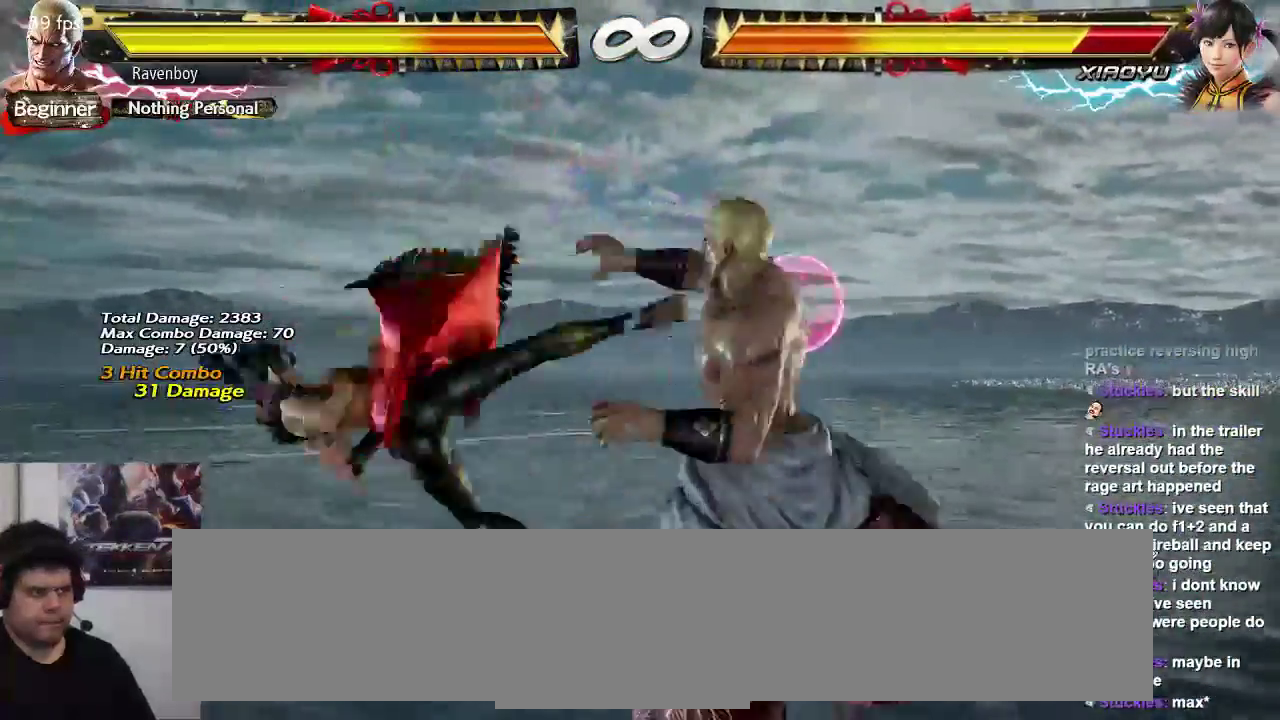
Gameplay with a controller (arcade stick); each line is a JSON object with the inputs held at the frame after it (dt_ms = milliseconds from this image to that frame). "events" lists button and stick changes between this image and that frame as [ms after this image, input, new state], when the widget could be followed in between. Not read: L3 R3.
{"dt_ms": 500, "buttons": [], "left_stick": "center"}
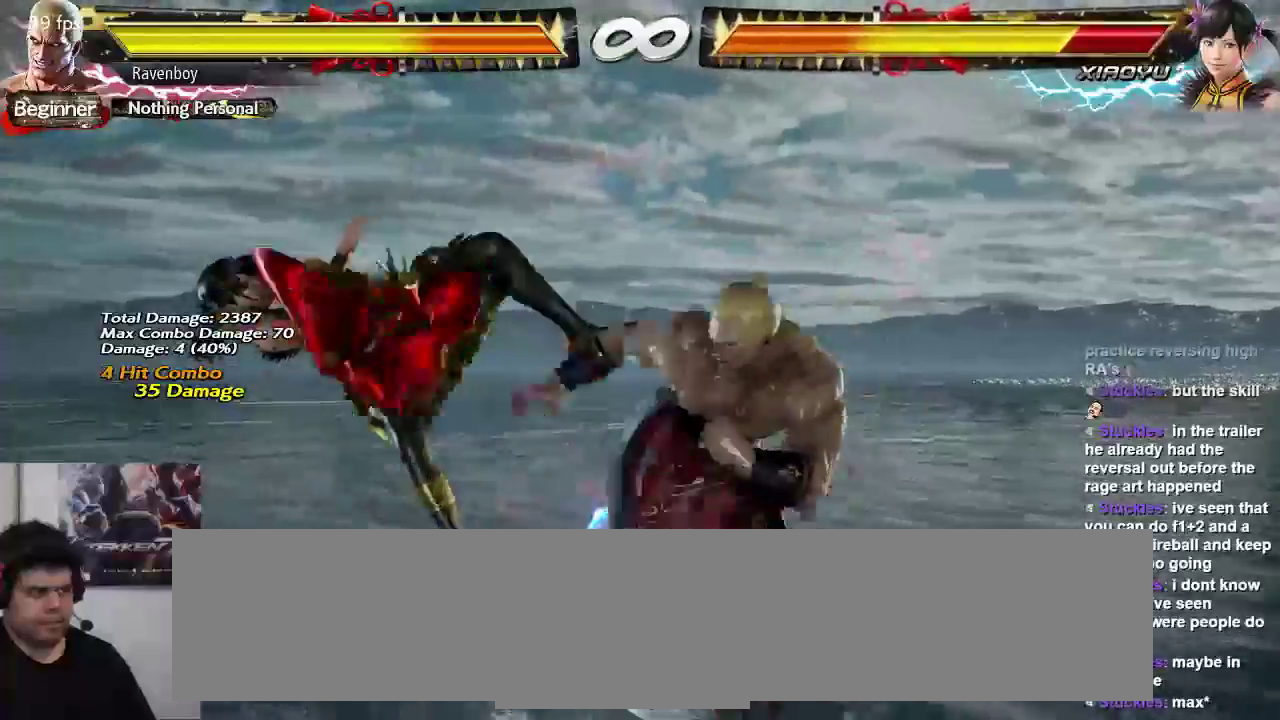
{"dt_ms": 1000, "buttons": [], "left_stick": "center"}
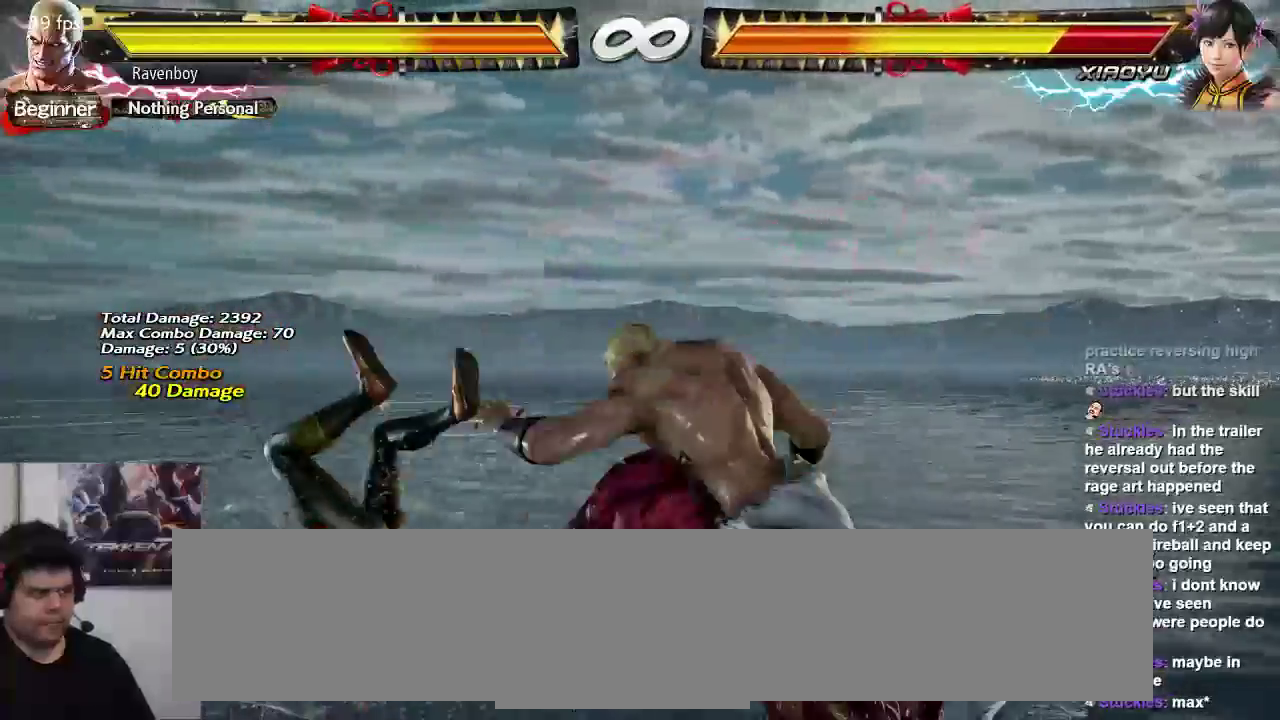
{"dt_ms": 500, "buttons": [], "left_stick": "center", "events": [[33, "TRIANGLE", "down"], [67, "TRIANGLE", "up"], [300, "SQUARE", "down"], [300, "TRIANGLE", "down"], [367, "SQUARE", "up"], [367, "TRIANGLE", "up"]]}
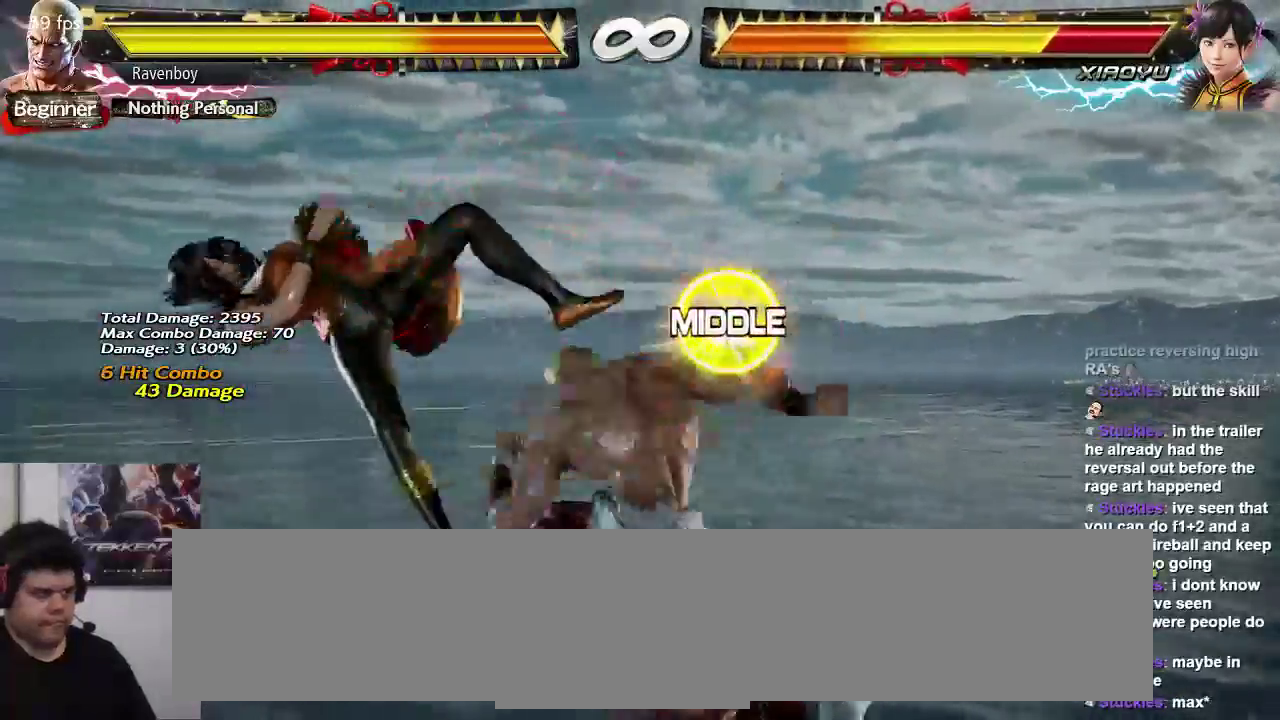
{"dt_ms": 500, "buttons": ["SQUARE"], "left_stick": "center", "events": [[267, "SQUARE", "down"], [333, "SQUARE", "up"], [367, "TRIANGLE", "down"], [467, "SQUARE", "down"], [467, "TRIANGLE", "up"]]}
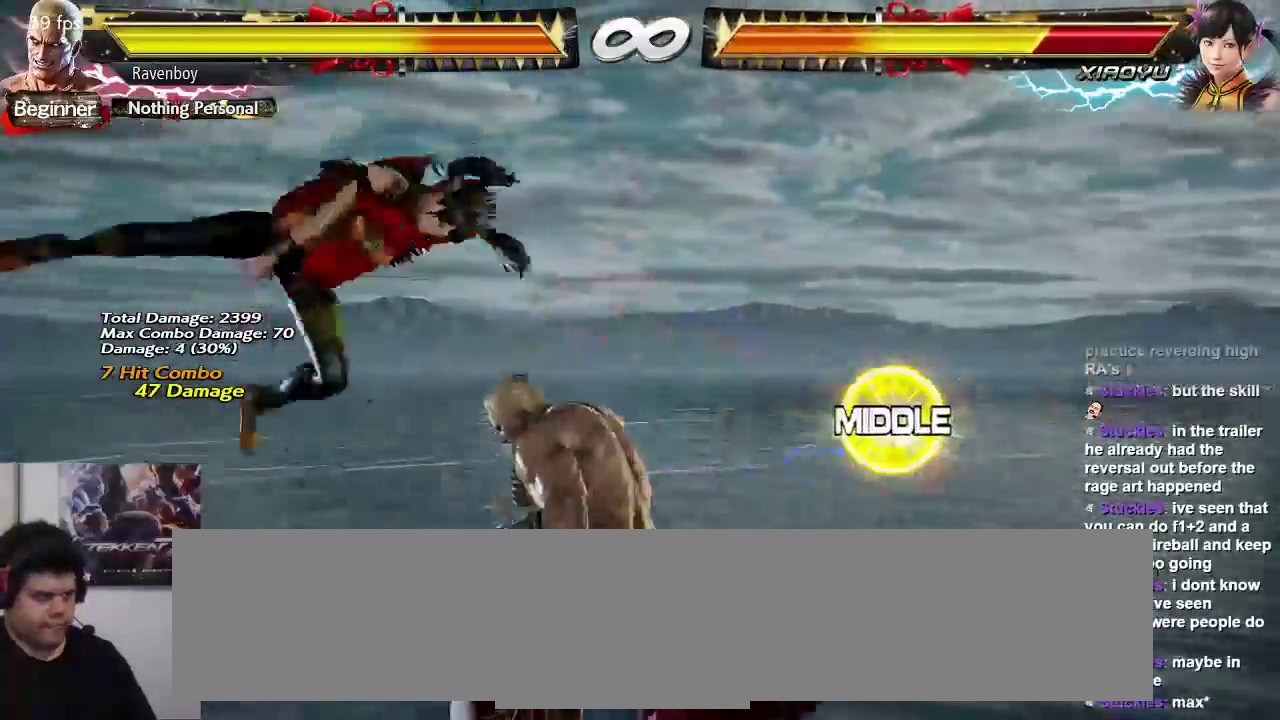
{"dt_ms": 500, "buttons": [], "left_stick": "center", "events": [[67, "SQUARE", "up"], [133, "SQUARE", "down"], [167, "TRIANGLE", "down"], [200, "SQUARE", "up"], [200, "TRIANGLE", "up"], [267, "SQUARE", "down"], [300, "TRIANGLE", "down"], [367, "SQUARE", "up"], [367, "TRIANGLE", "up"], [433, "SQUARE", "down"], [433, "TRIANGLE", "down"], [500, "SQUARE", "up"], [500, "TRIANGLE", "up"]]}
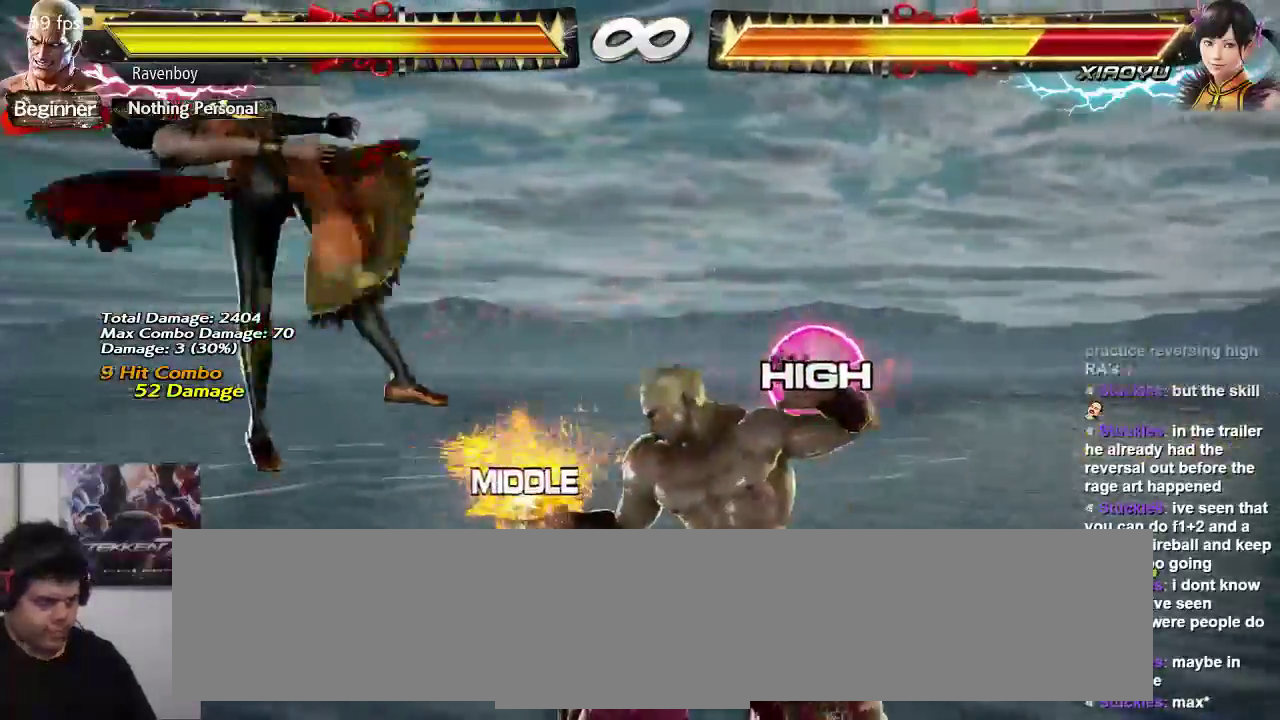
{"dt_ms": 500, "buttons": [], "left_stick": "center", "events": [[50, "SQUARE", "down"], [83, "TRIANGLE", "down"], [117, "SQUARE", "up"], [117, "TRIANGLE", "up"], [217, "SQUARE", "down"], [217, "TRIANGLE", "down"], [283, "SQUARE", "up"], [283, "TRIANGLE", "up"], [350, "SQUARE", "down"], [350, "TRIANGLE", "down"], [450, "SQUARE", "up"], [450, "TRIANGLE", "up"]]}
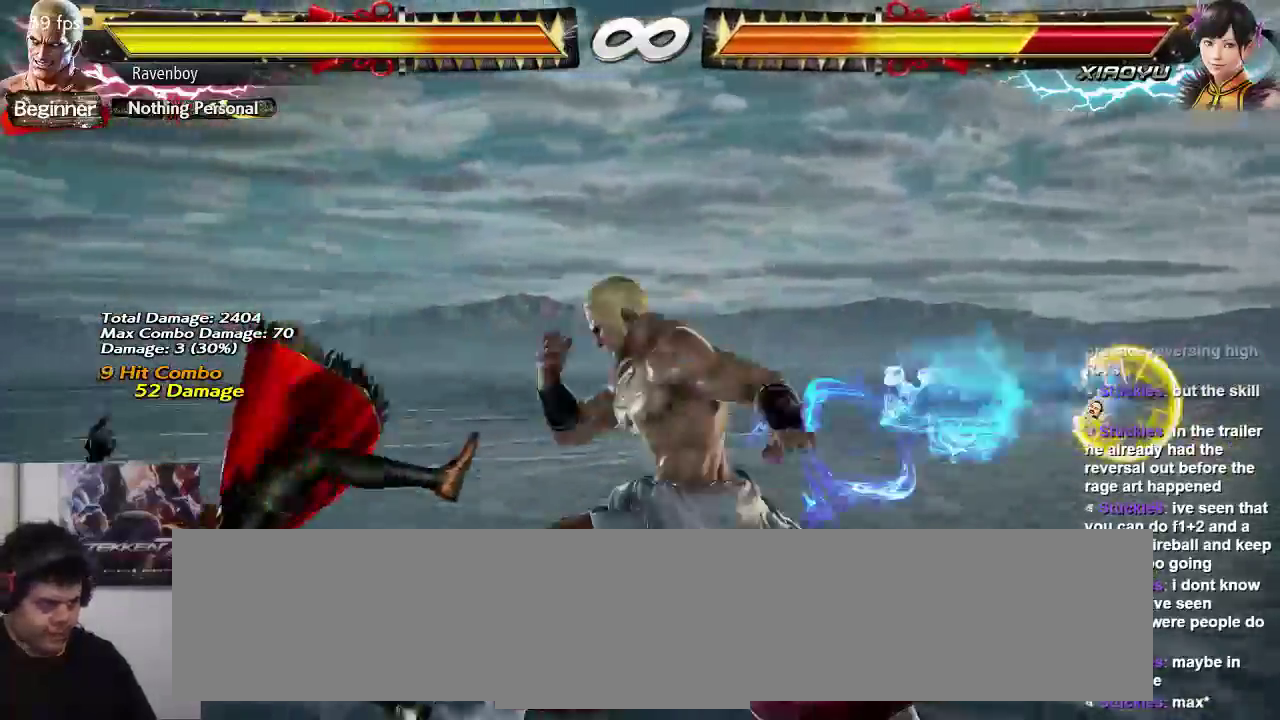
{"dt_ms": 500, "buttons": [], "left_stick": "center"}
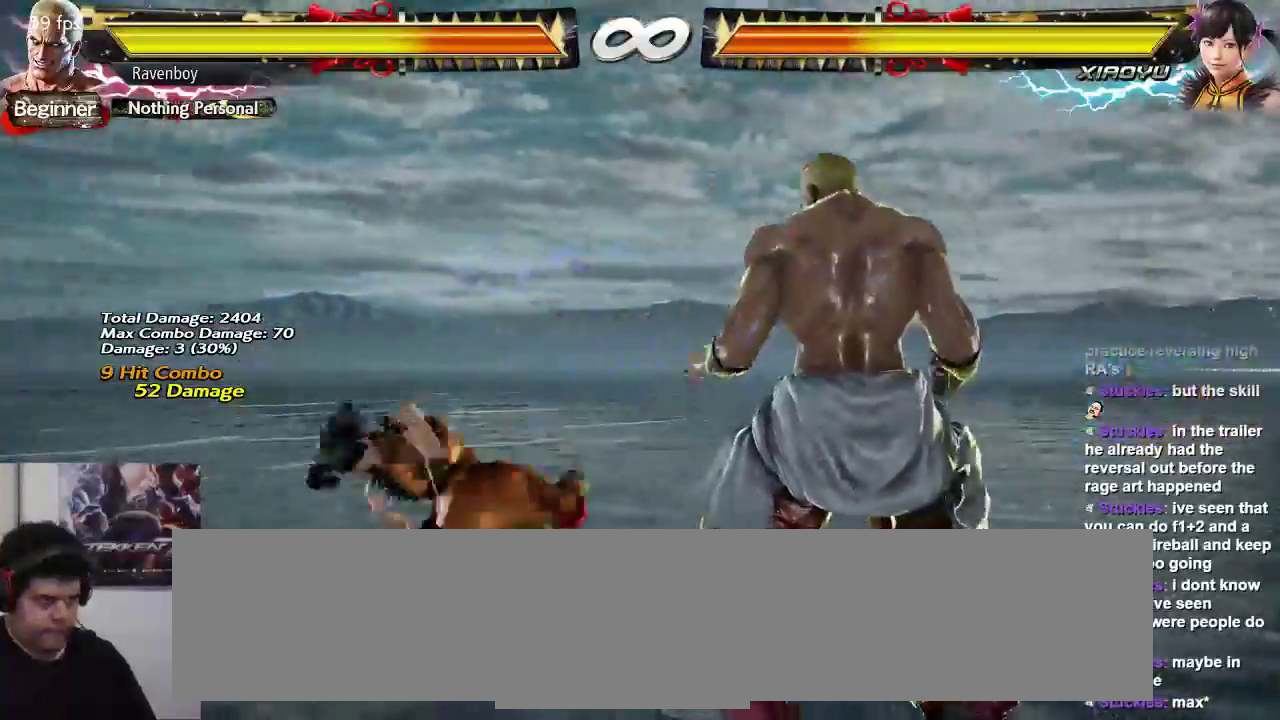
{"dt_ms": 500, "buttons": [], "left_stick": "center"}
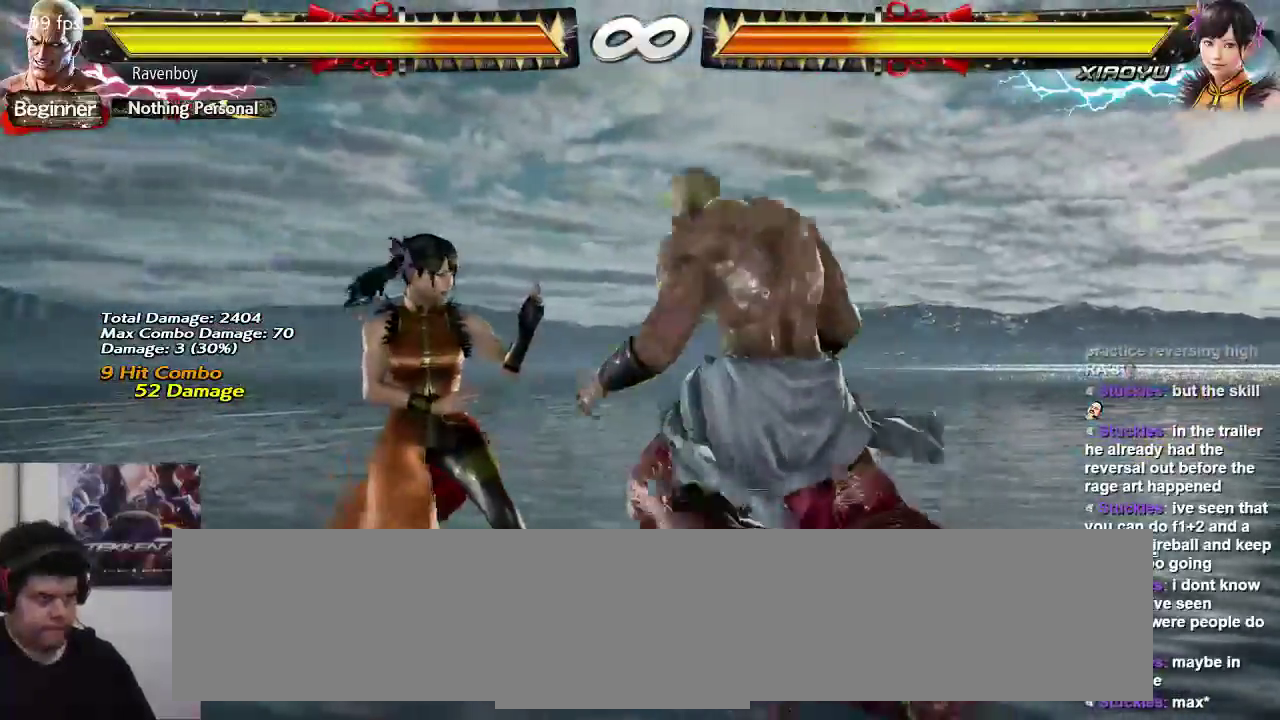
{"dt_ms": 500, "buttons": [], "left_stick": "center", "events": [[83, "SQUARE", "down"], [167, "SQUARE", "up"], [200, "TRIANGLE", "down"], [300, "TRIANGLE", "up"], [333, "SQUARE", "down"], [433, "SQUARE", "up"]]}
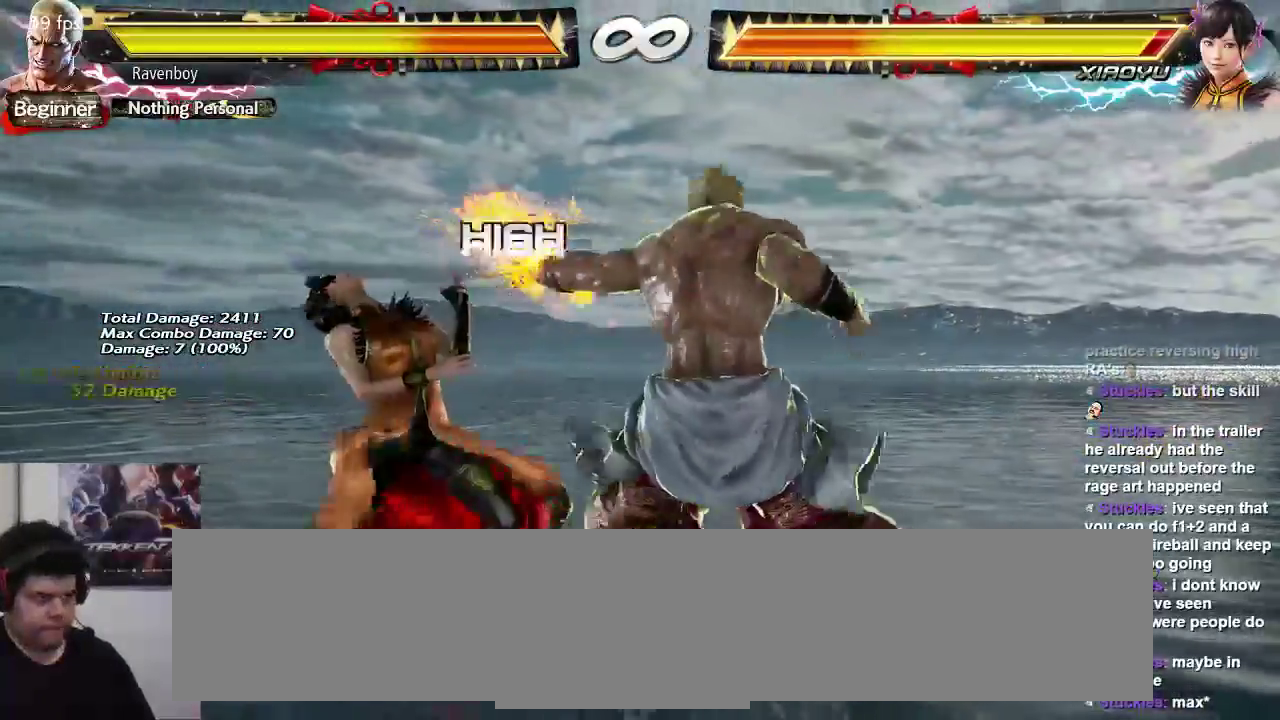
{"dt_ms": 500, "buttons": ["SQUARE"], "left_stick": "center", "events": [[33, "SQUARE", "down"], [133, "SQUARE", "up"], [233, "SQUARE", "down"], [300, "SQUARE", "up"], [433, "SQUARE", "down"]]}
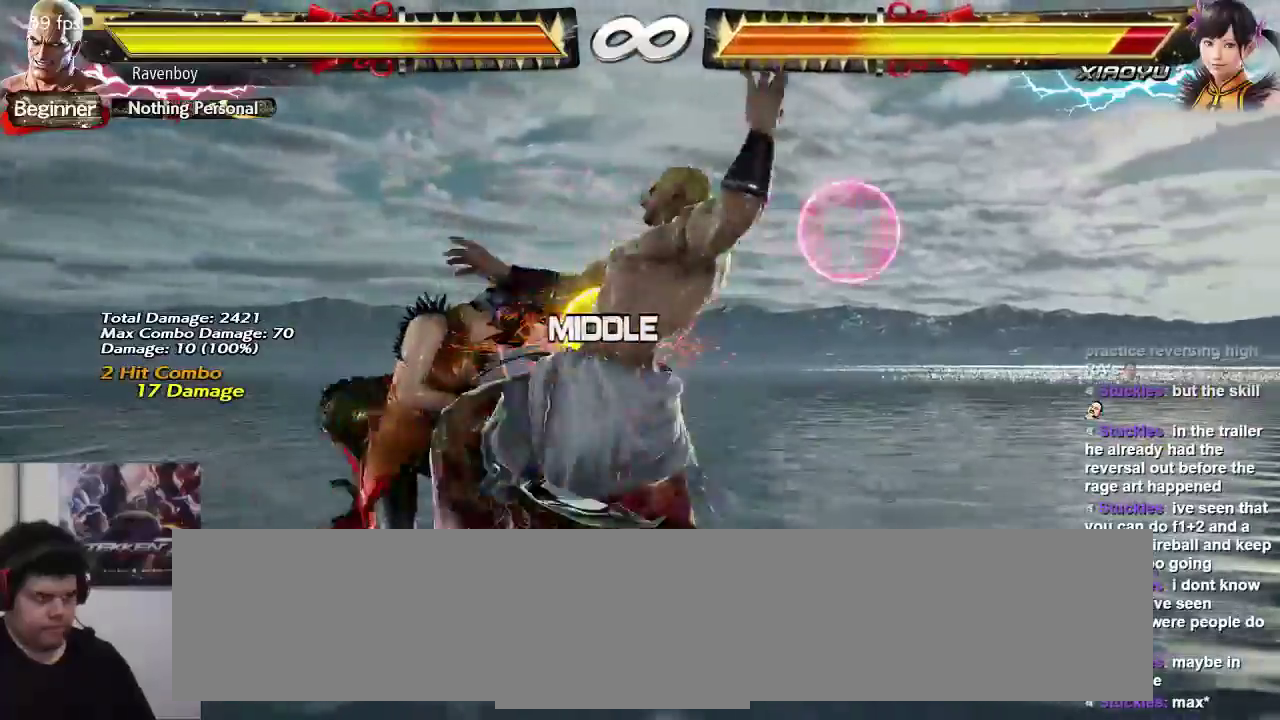
{"dt_ms": 1000, "buttons": [], "left_stick": "center"}
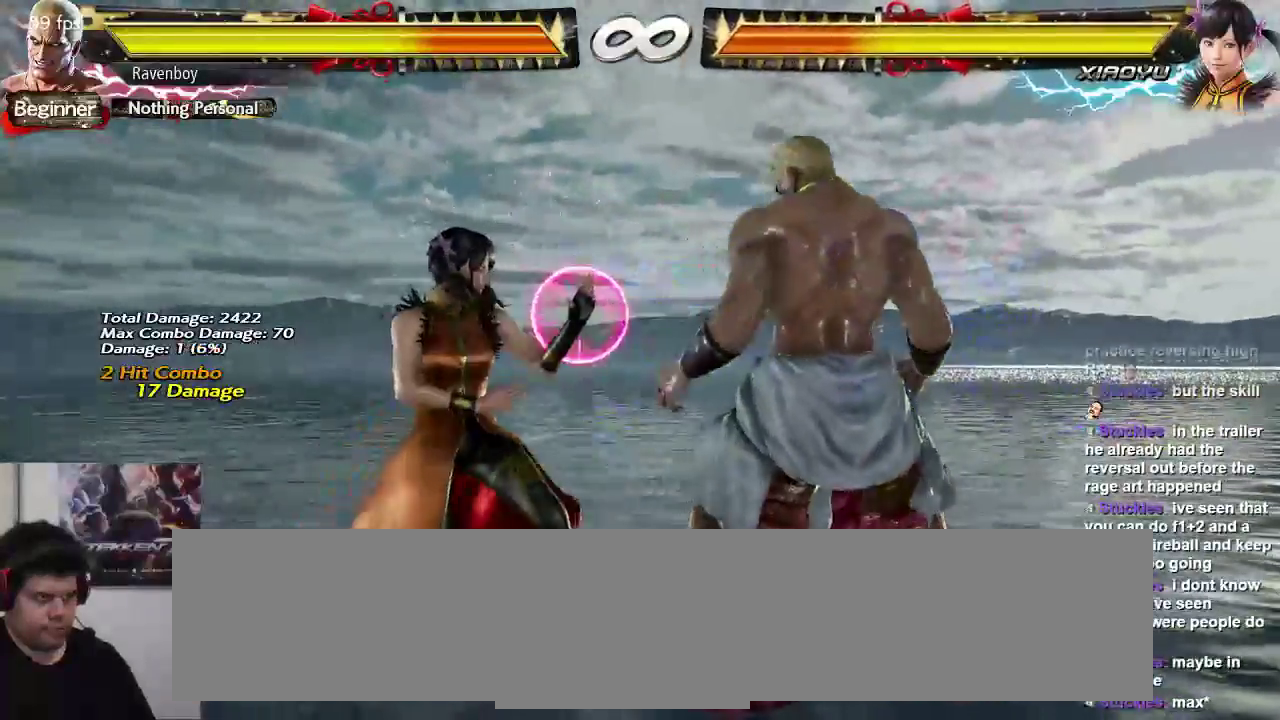
{"dt_ms": 500, "buttons": [], "left_stick": "center"}
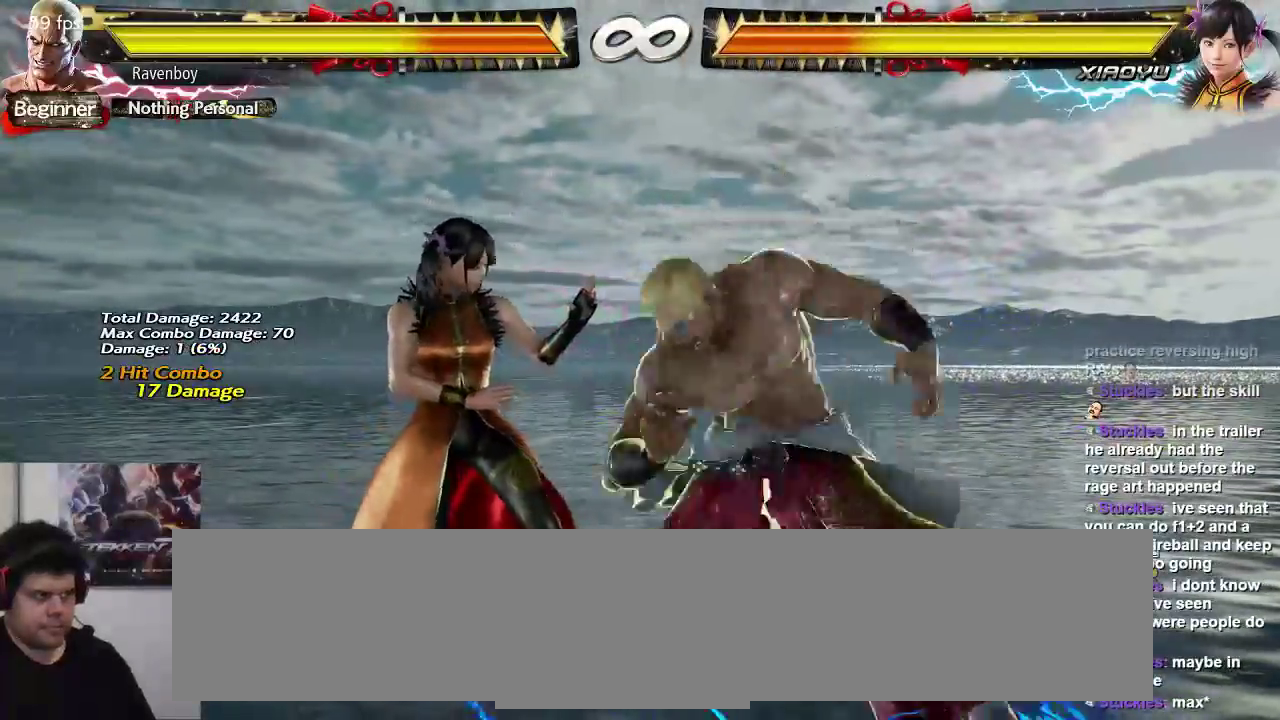
{"dt_ms": 500, "buttons": [], "left_stick": "center", "events": []}
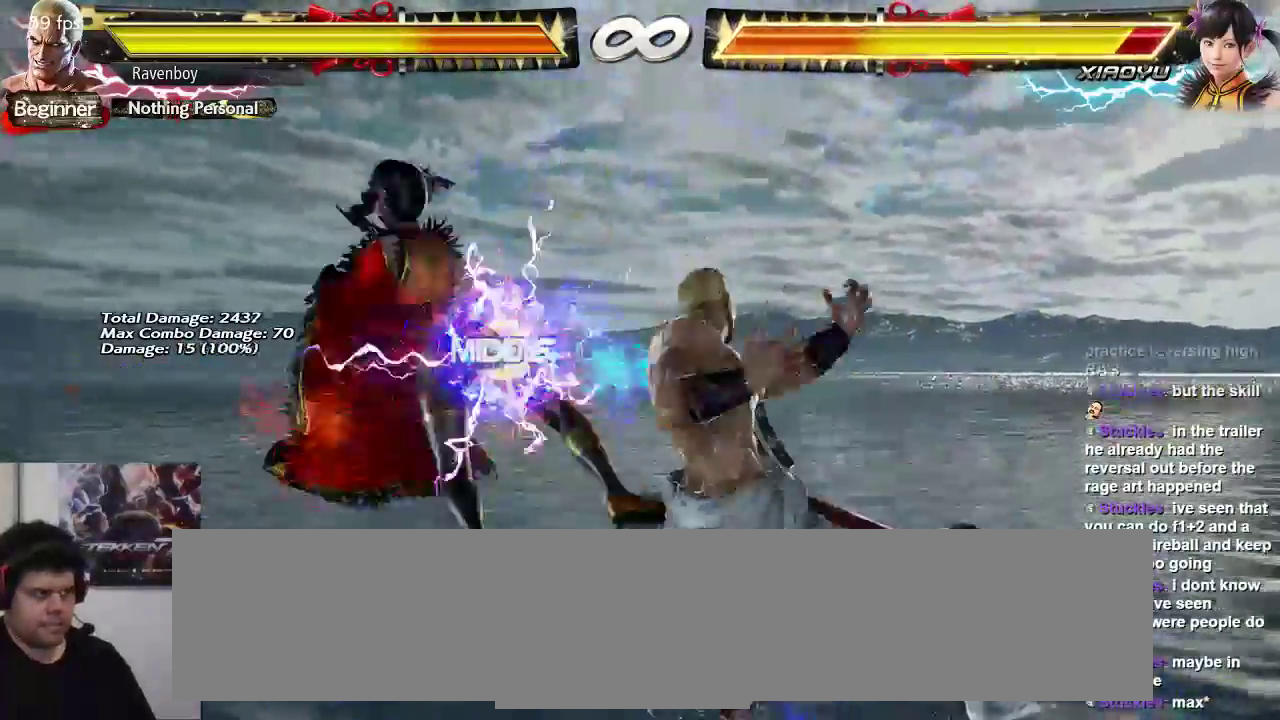
{"dt_ms": 500, "buttons": [], "left_stick": "center"}
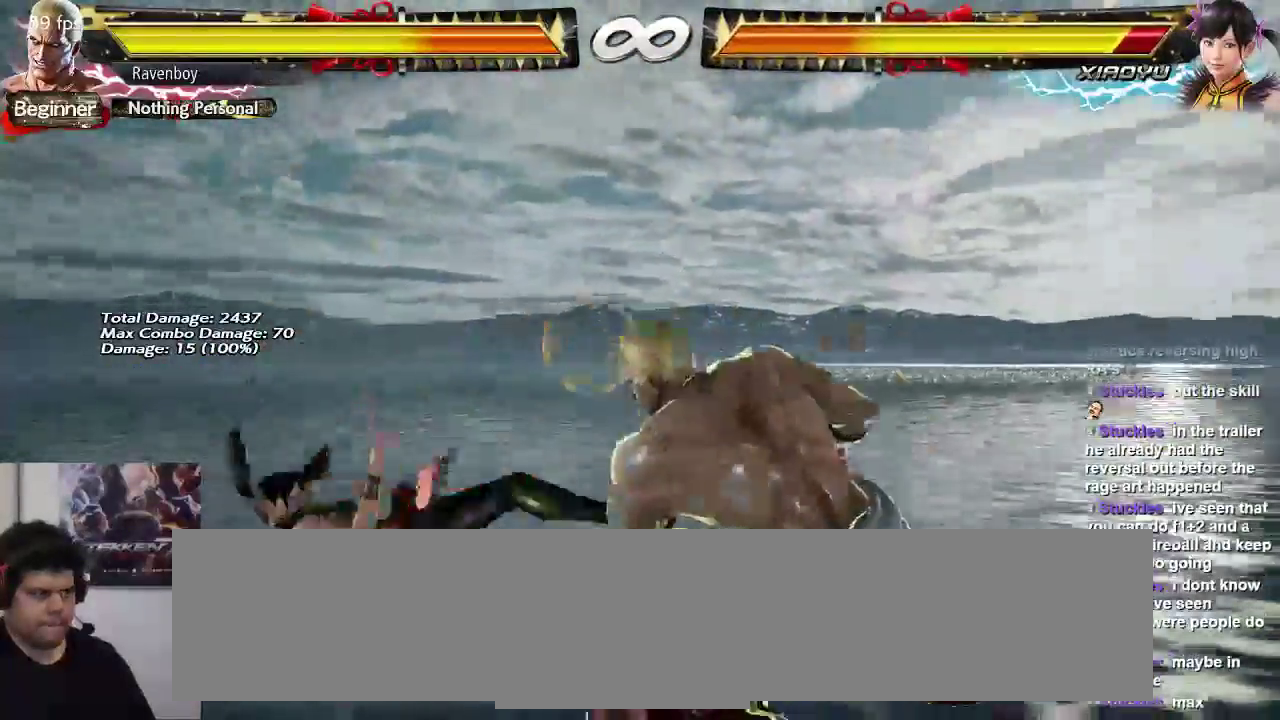
{"dt_ms": 500, "buttons": ["SQUARE", "TRIANGLE"], "left_stick": "left"}
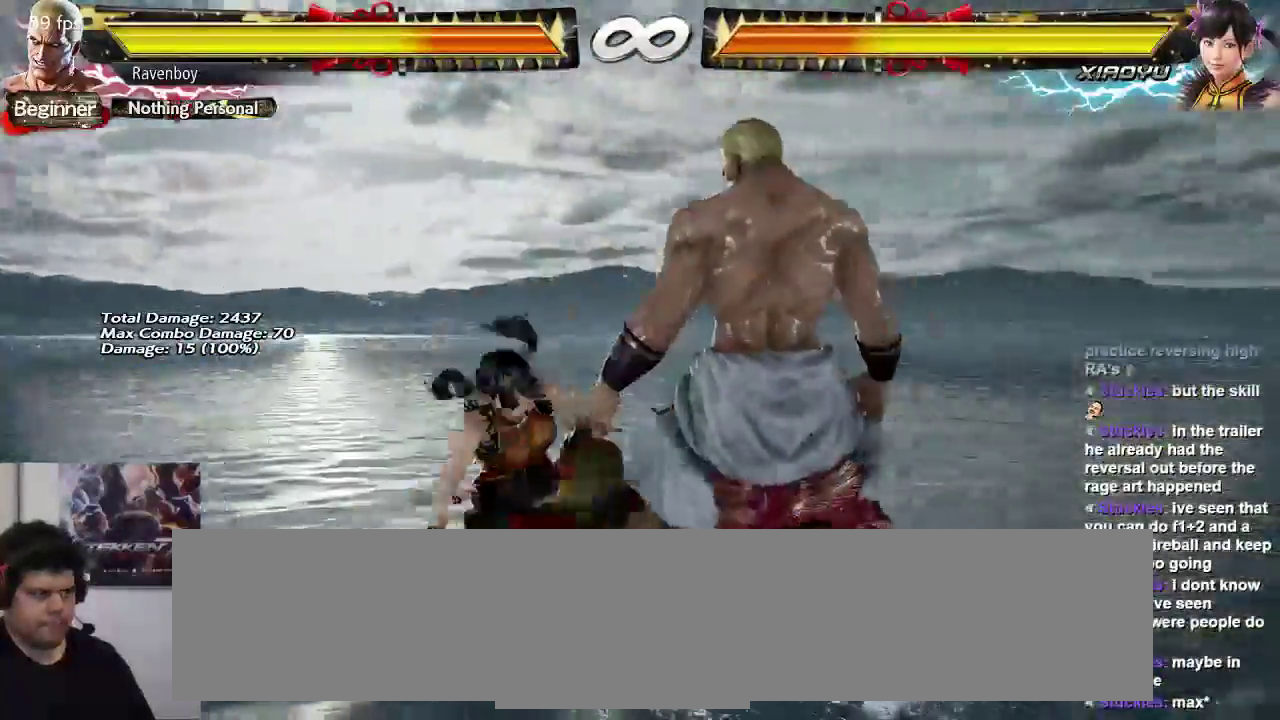
{"dt_ms": 500, "buttons": [], "left_stick": "center", "events": [[67, "SQUARE", "up"], [67, "left_stick", "center"], [100, "TRIANGLE", "up"]]}
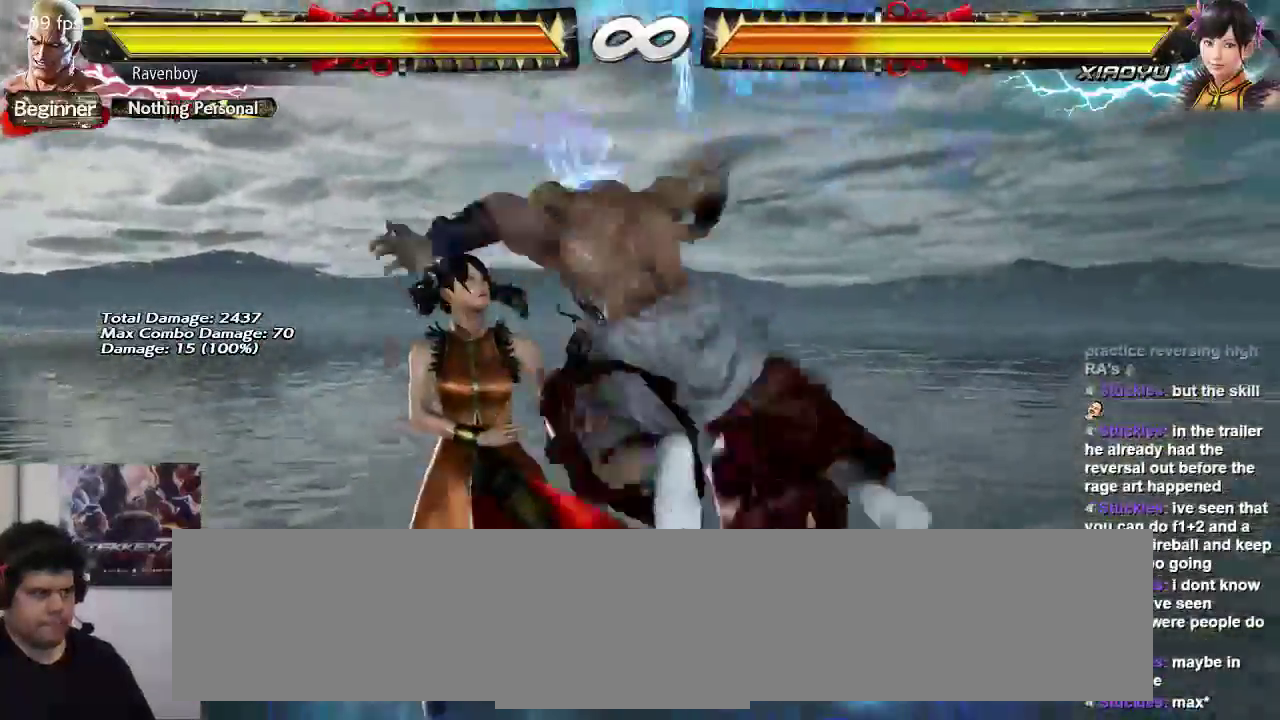
{"dt_ms": 500, "buttons": ["SQUARE", "TRIANGLE"], "left_stick": "left", "events": [[433, "left_stick", "left"], [467, "SQUARE", "down"], [467, "TRIANGLE", "down"]]}
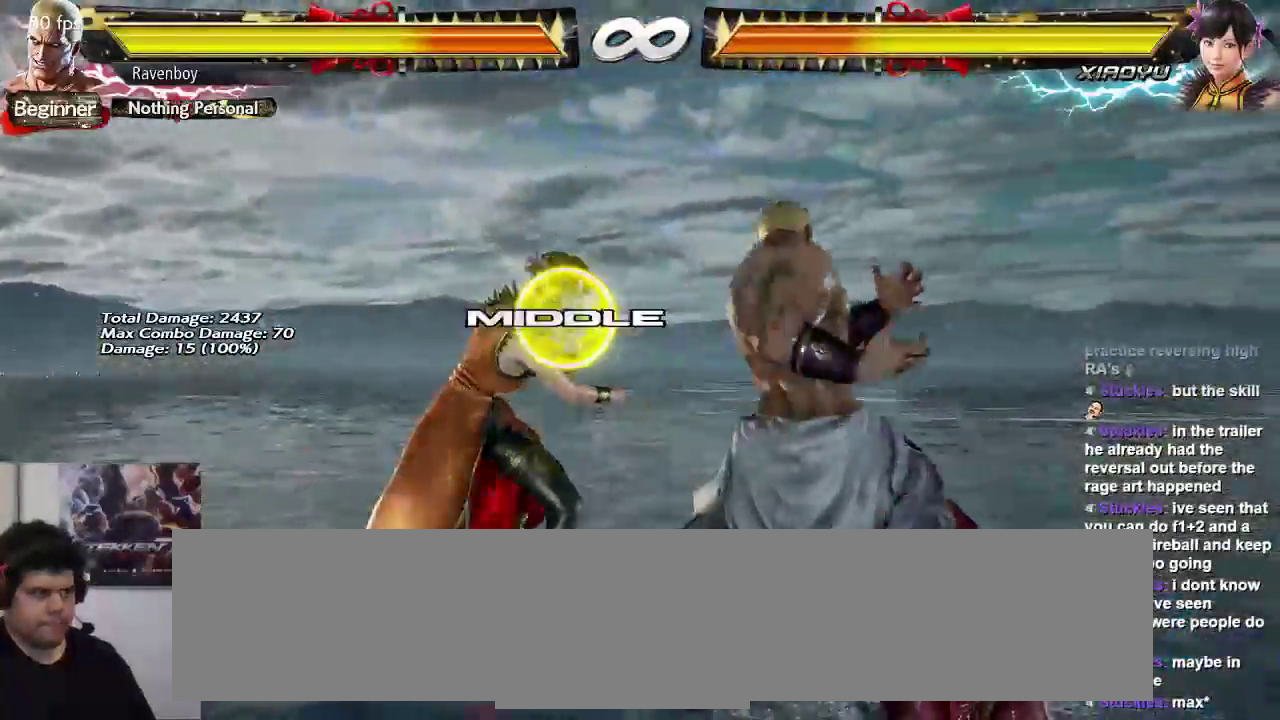
{"dt_ms": 500, "buttons": [], "left_stick": "center", "events": [[50, "SQUARE", "up"], [50, "TRIANGLE", "up"], [100, "left_stick", "center"]]}
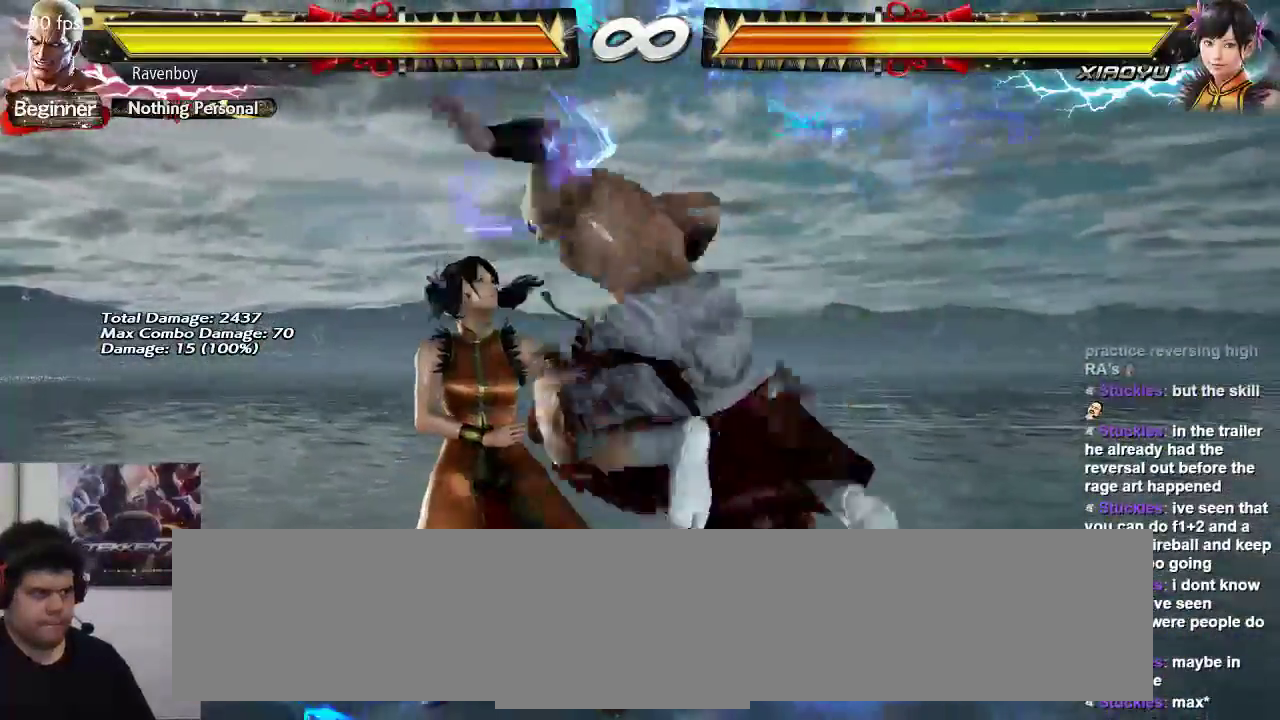
{"dt_ms": 500, "buttons": [], "left_stick": "center", "events": [[317, "left_stick", "down"], [417, "left_stick", "center"]]}
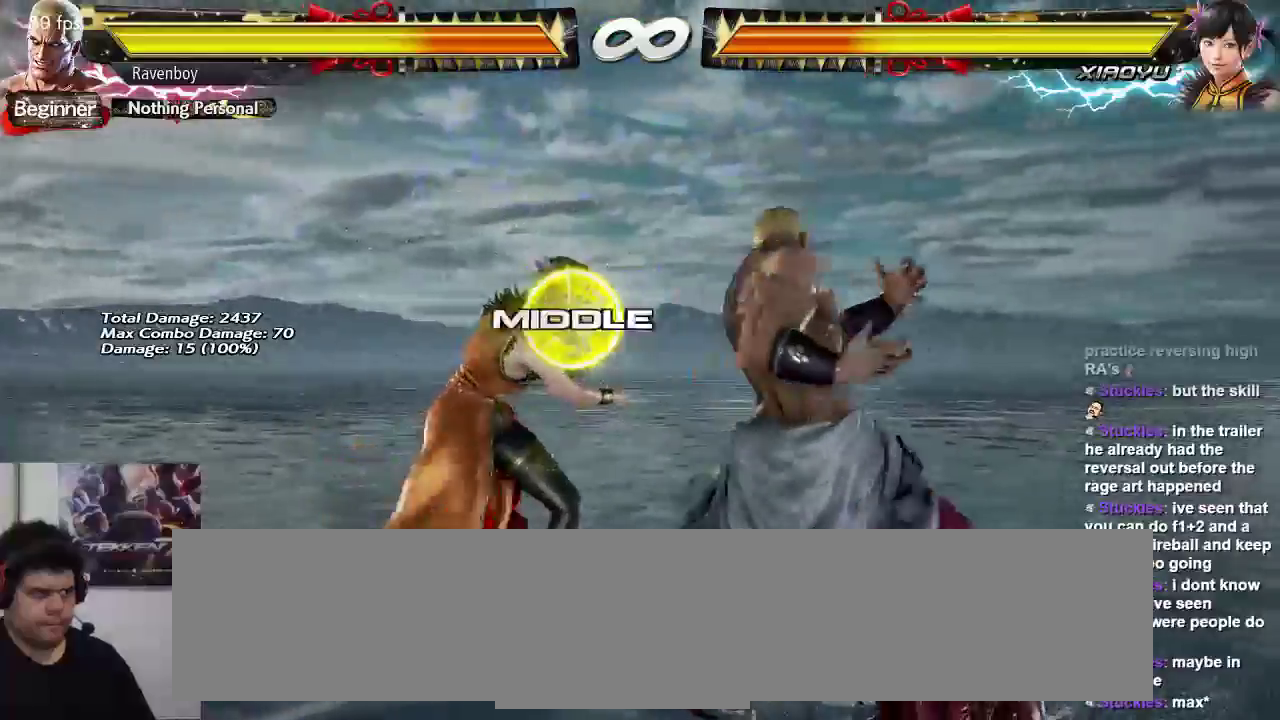
{"dt_ms": 500, "buttons": [], "left_stick": "center", "events": [[50, "left_stick", "left"], [83, "SQUARE", "down"], [83, "TRIANGLE", "down"], [183, "SQUARE", "up"], [183, "TRIANGLE", "up"], [183, "left_stick", "center"]]}
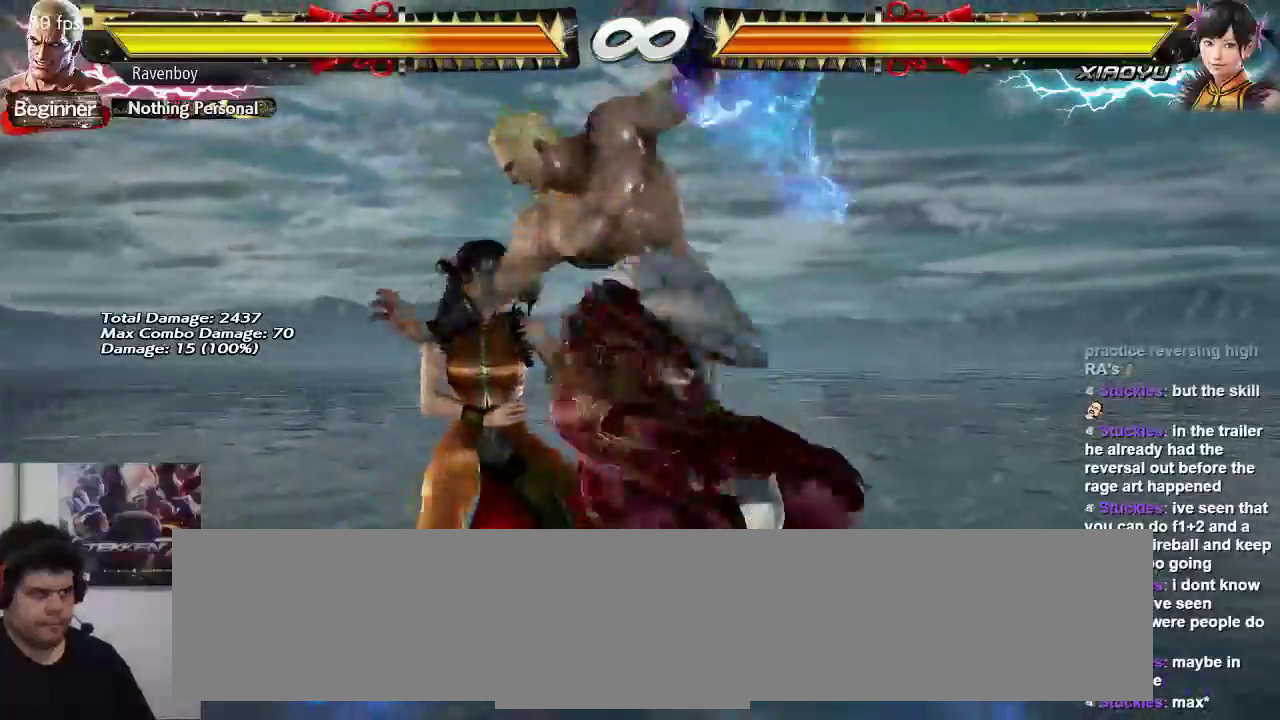
{"dt_ms": 500, "buttons": [], "left_stick": "down", "events": [[400, "left_stick", "down"], [433, "CIRCLE", "down"], [500, "CIRCLE", "up"]]}
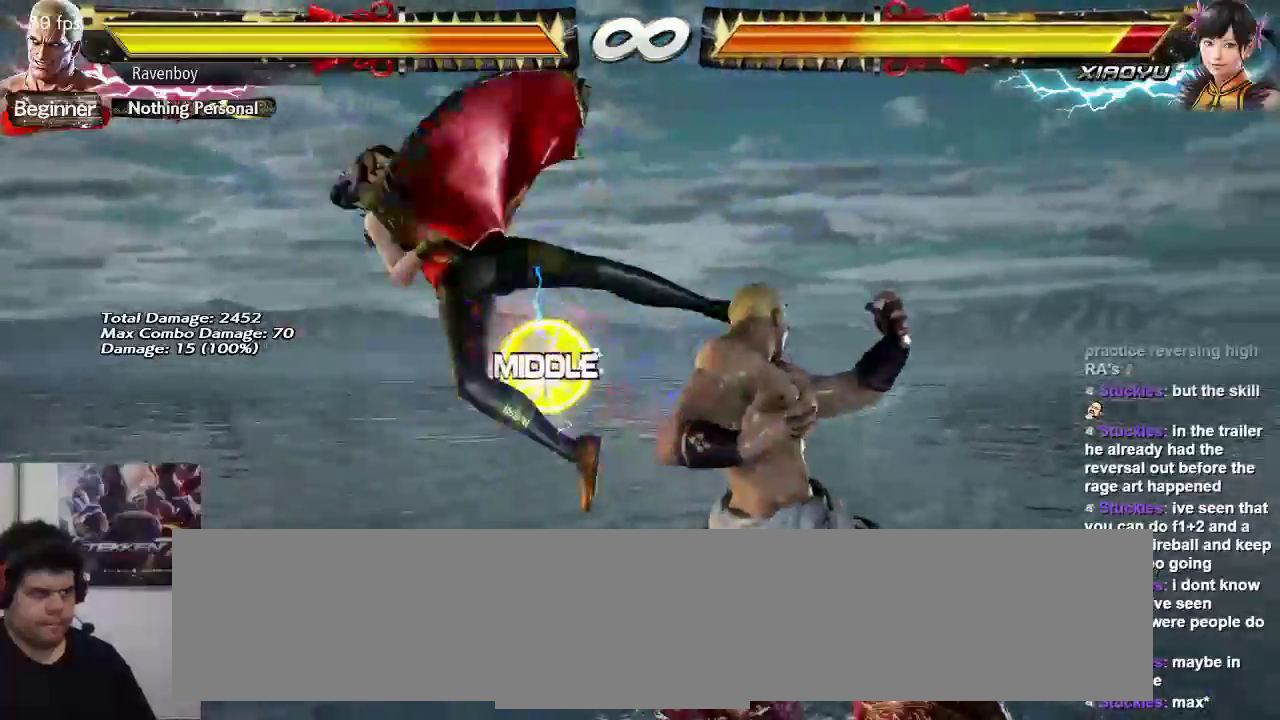
{"dt_ms": 500, "buttons": [], "left_stick": "center", "events": [[67, "left_stick", "left"], [117, "CROSS", "down"], [167, "CROSS", "up"], [200, "left_stick", "center"], [233, "CROSS", "down"], [333, "CROSS", "up"], [400, "CROSS", "down"], [467, "CROSS", "up"]]}
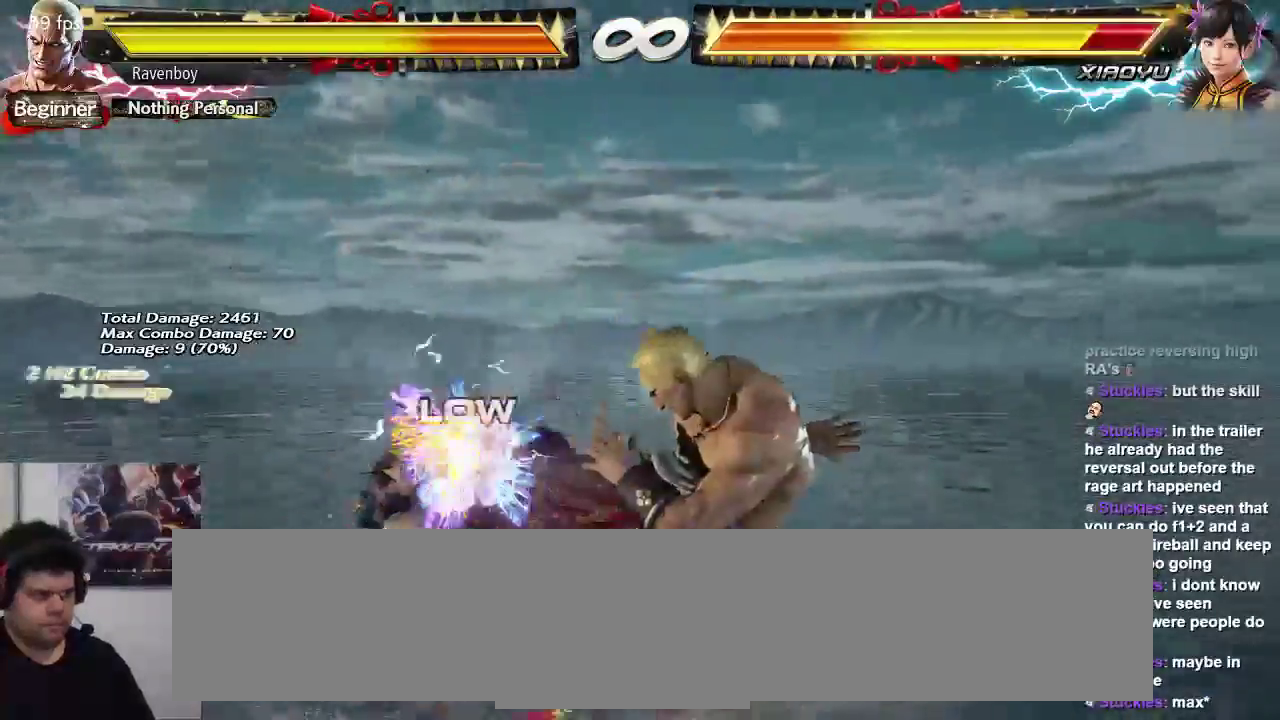
{"dt_ms": 500, "buttons": [], "left_stick": "center", "events": [[33, "CROSS", "down"], [133, "CROSS", "up"]]}
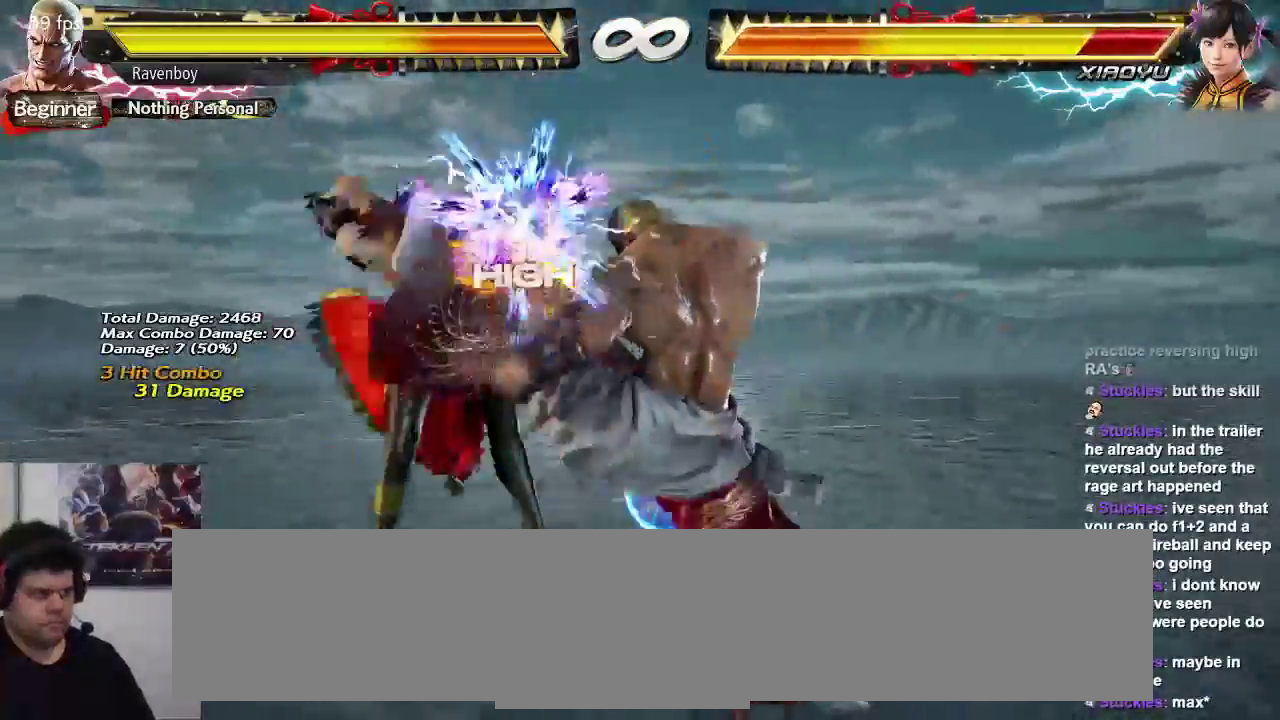
{"dt_ms": 500, "buttons": [], "left_stick": "center", "events": [[67, "left_stick", "right"], [100, "CIRCLE", "down"], [167, "CIRCLE", "up"], [267, "CIRCLE", "down"], [317, "CIRCLE", "up"], [383, "CIRCLE", "down"], [500, "CIRCLE", "up"], [500, "left_stick", "center"]]}
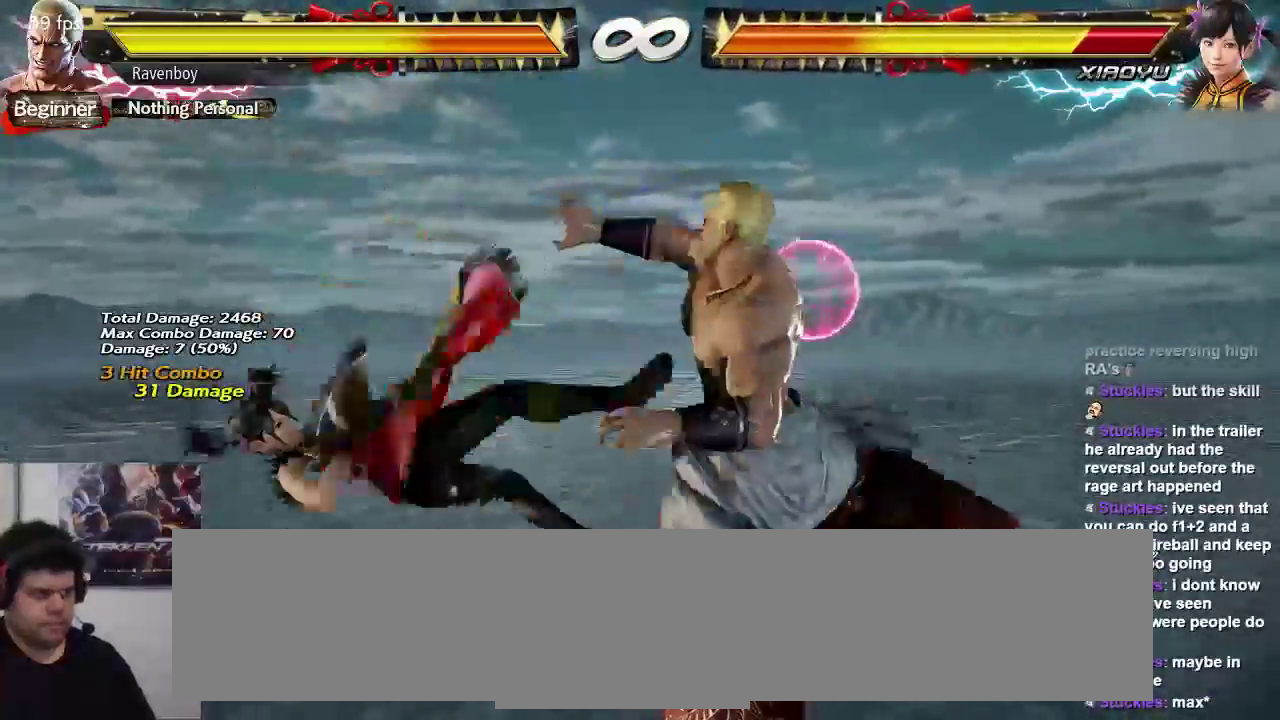
{"dt_ms": 500, "buttons": [], "left_stick": "center"}
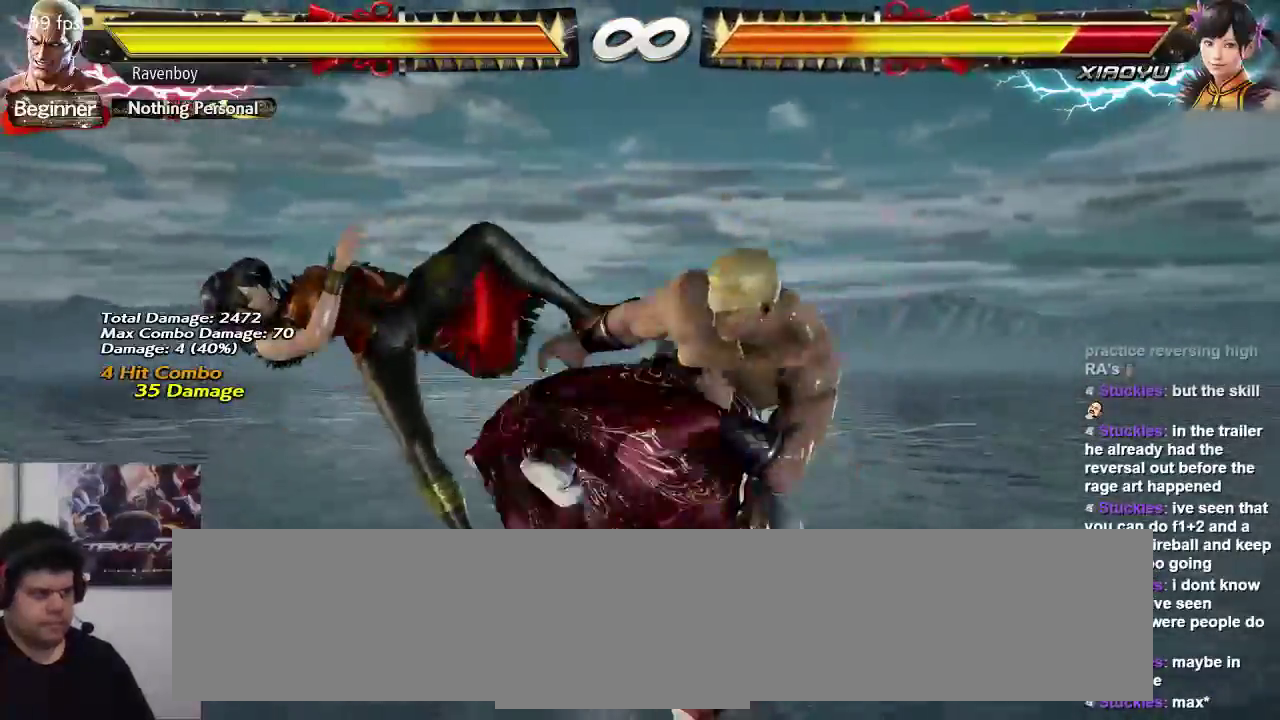
{"dt_ms": 500, "buttons": [], "left_stick": "left"}
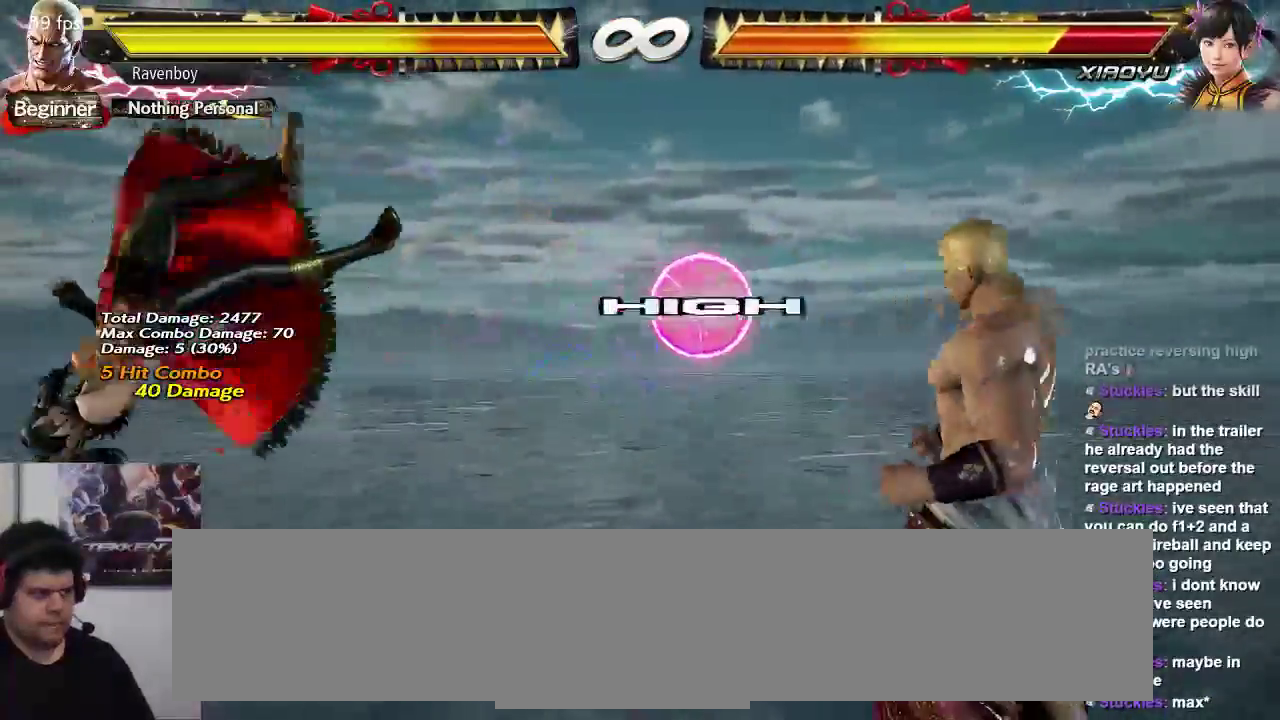
{"dt_ms": 500, "buttons": [], "left_stick": "center"}
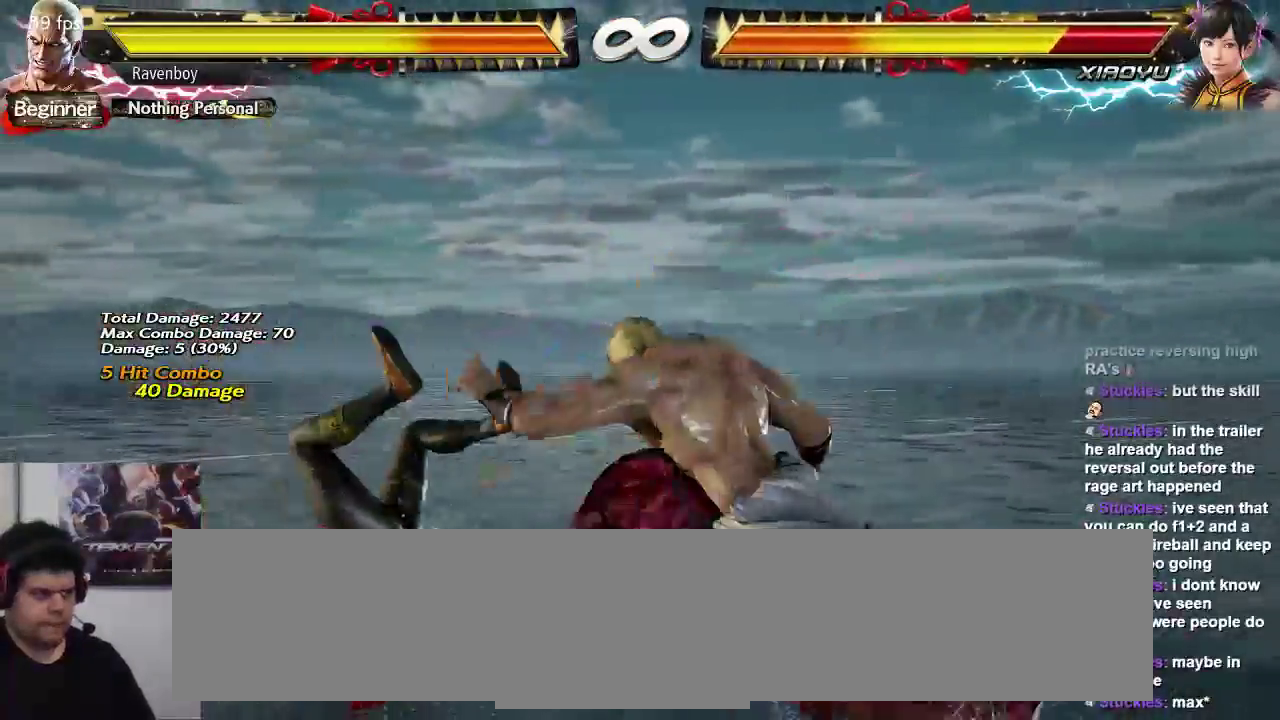
{"dt_ms": 500, "buttons": [], "left_stick": "center", "events": [[133, "SQUARE", "down"], [133, "TRIANGLE", "down"], [200, "TRIANGLE", "up"], [233, "SQUARE", "up"]]}
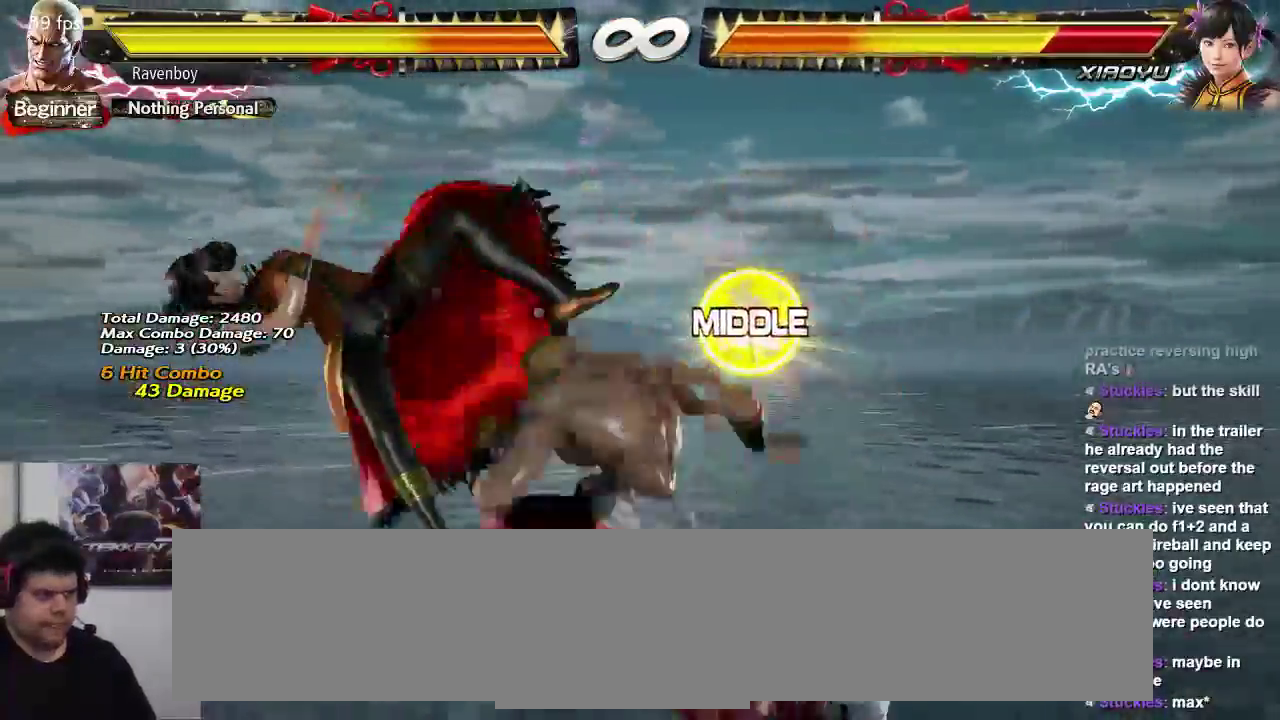
{"dt_ms": 500, "buttons": ["SQUARE"], "left_stick": "center", "events": [[200, "SQUARE", "down"], [300, "SQUARE", "up"], [333, "TRIANGLE", "down"], [433, "TRIANGLE", "up"], [500, "SQUARE", "down"]]}
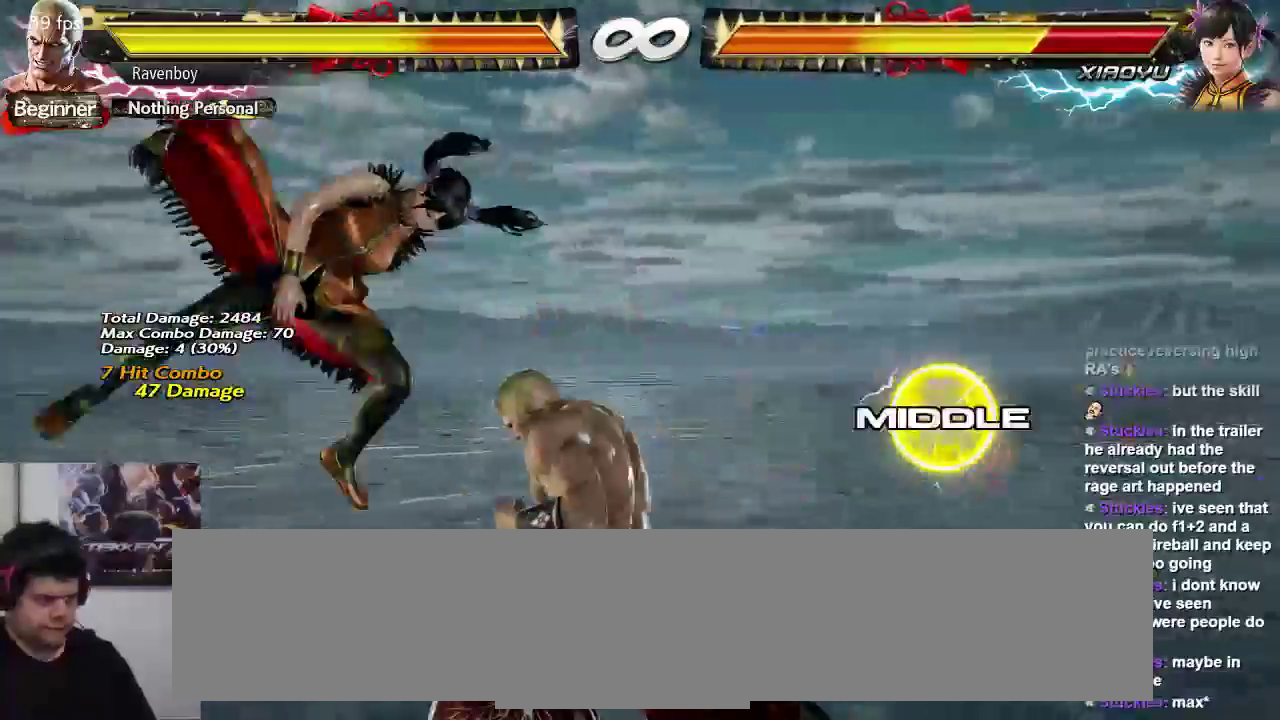
{"dt_ms": 500, "buttons": [], "left_stick": "center", "events": [[100, "SQUARE", "up"], [200, "SQUARE", "down"], [233, "SQUARE", "up"], [233, "TRIANGLE", "down"], [300, "TRIANGLE", "up"], [367, "SQUARE", "down"], [433, "SQUARE", "up"]]}